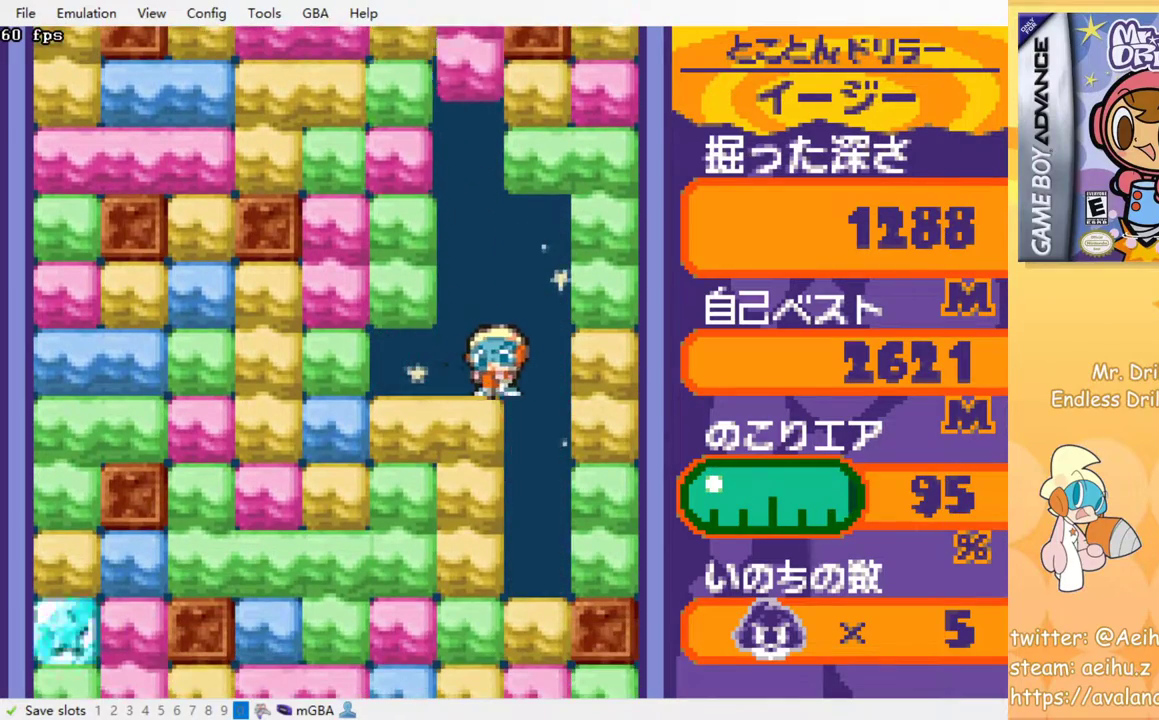
Gameplay with a controller (PlayStation layout); each line is a JSON object with the inputs held at the frame after it. "events" lists button and stick changes between this image and that frame as [ms after this image, input, new state], when the widget could be followed in between. Not read: left_stick right_stick.
{"buttons": ["DPAD_DOWN"], "events": [[183, "DPAD_RIGHT", "up"], [500, "DPAD_DOWN", "down"]]}
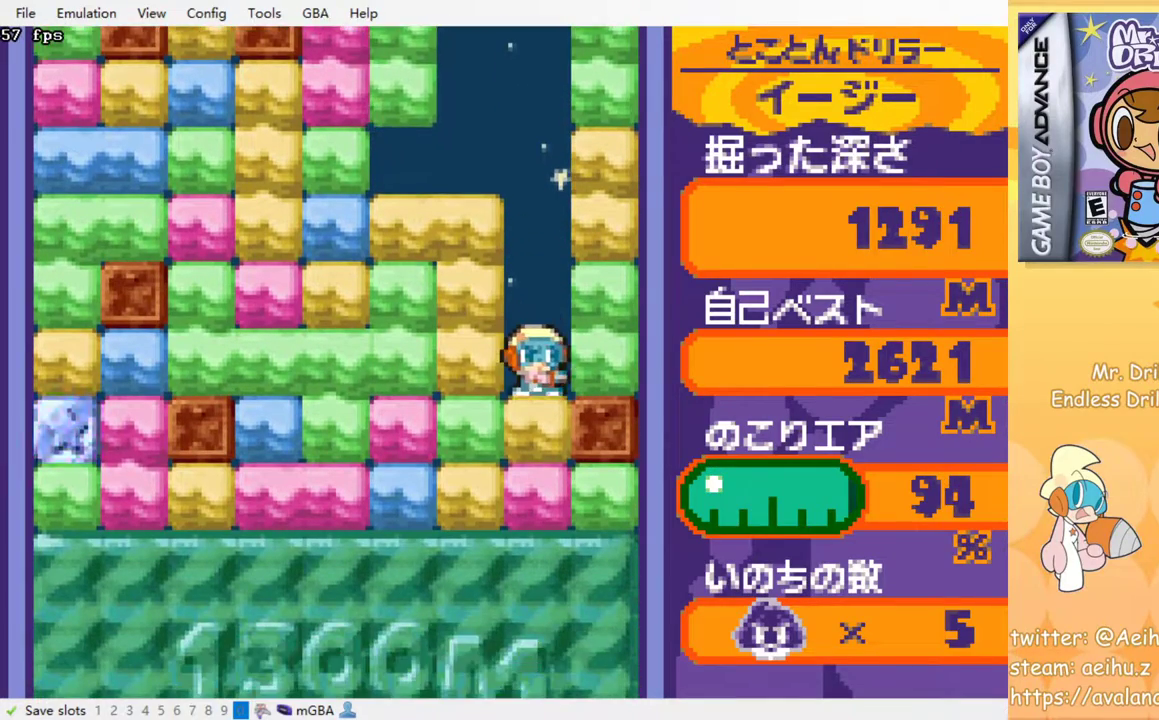
{"buttons": ["SQUARE", "DPAD_DOWN"], "events": [[33, "SQUARE", "down"], [133, "SQUARE", "up"], [183, "SQUARE", "down"], [267, "SQUARE", "up"], [350, "SQUARE", "down"], [417, "SQUARE", "up"], [500, "SQUARE", "down"]]}
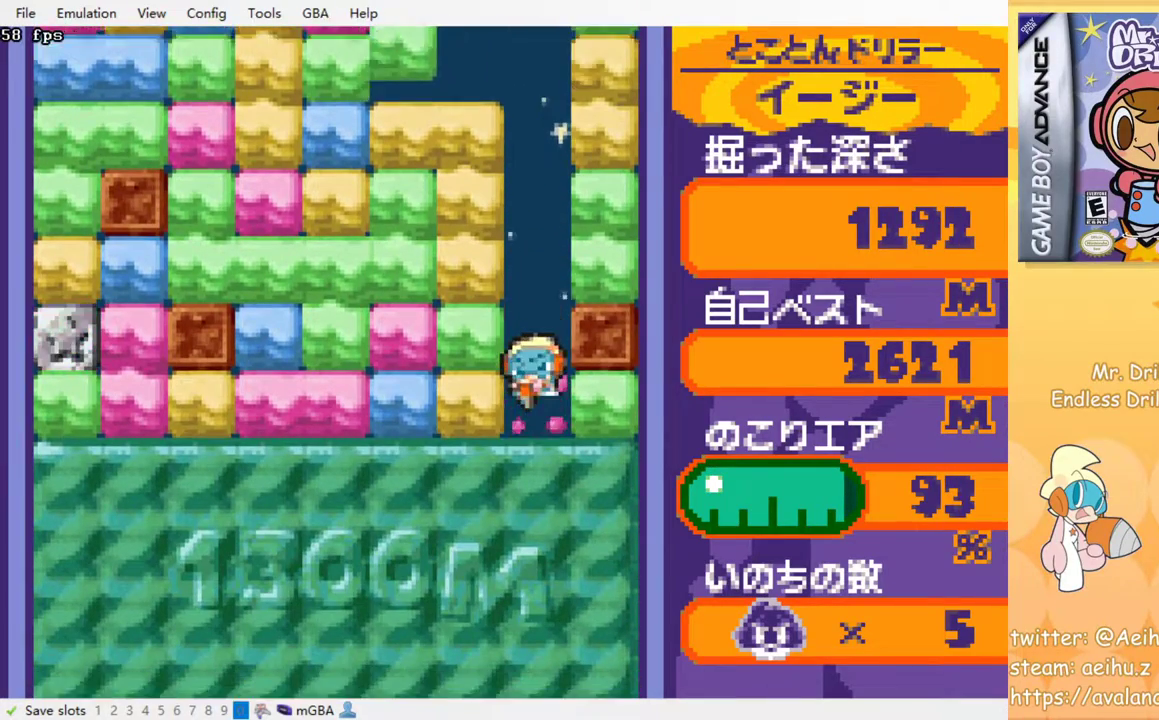
{"buttons": [], "events": [[83, "SQUARE", "up"], [150, "SQUARE", "down"], [233, "SQUARE", "up"], [317, "SQUARE", "down"], [383, "SQUARE", "up"], [417, "DPAD_DOWN", "up"]]}
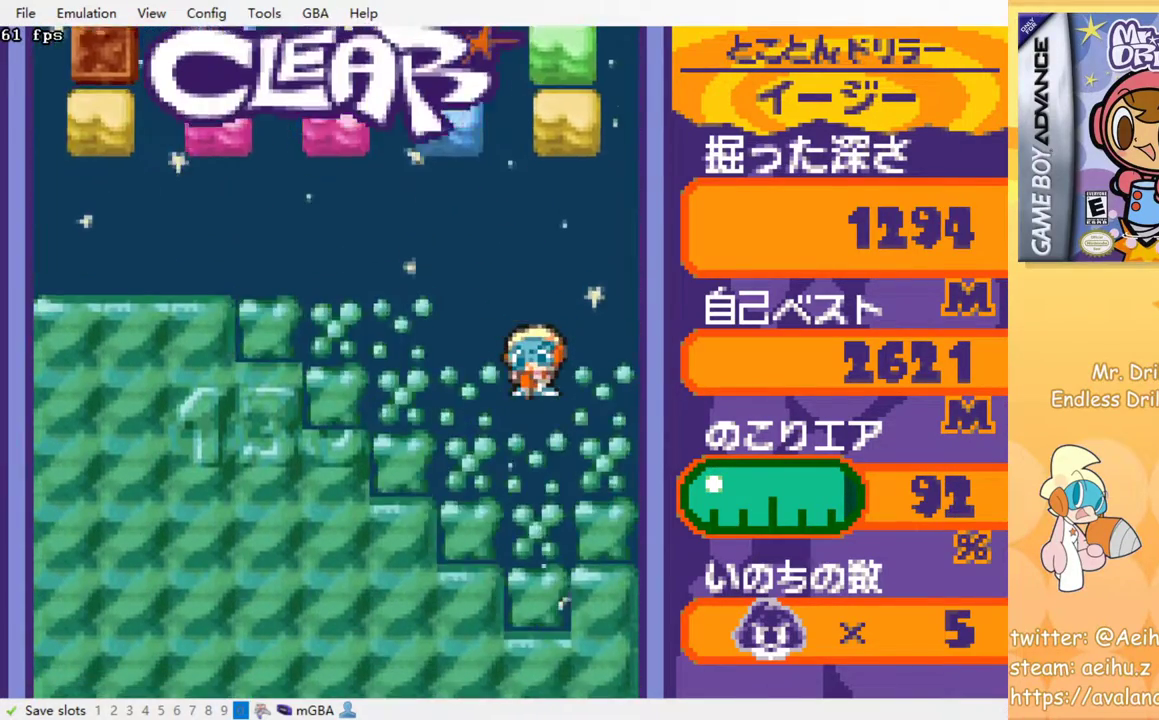
{"buttons": [], "events": []}
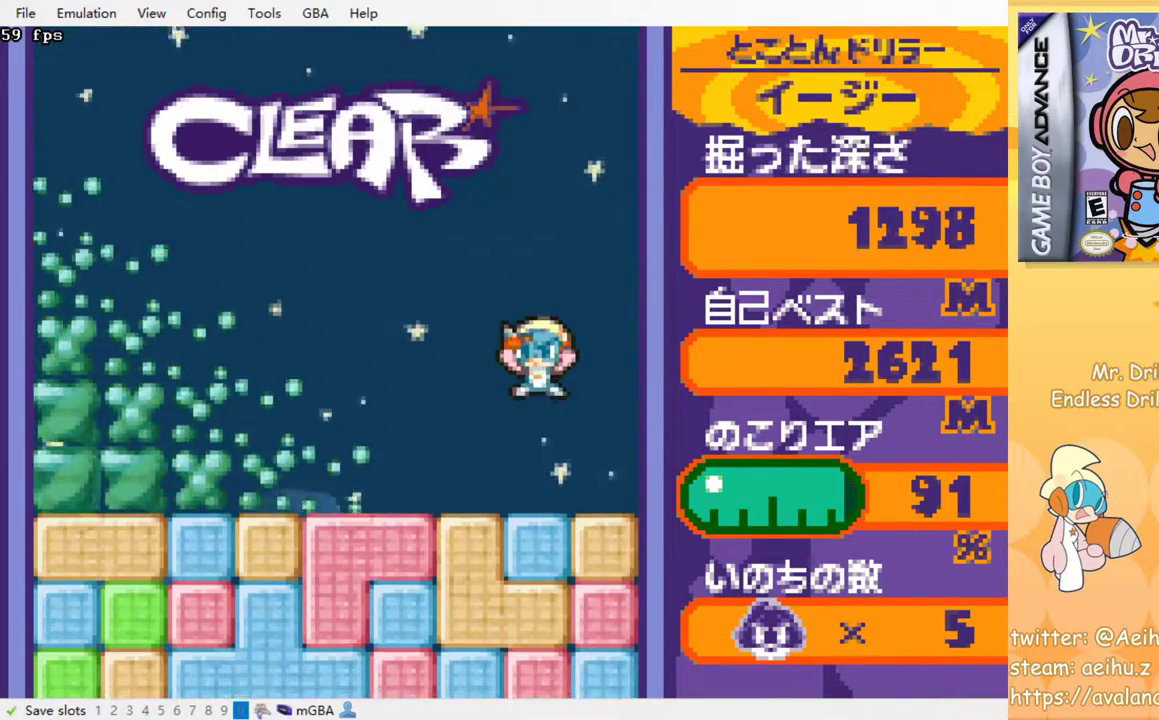
{"buttons": ["DPAD_DOWN"], "events": [[317, "DPAD_LEFT", "down"], [483, "DPAD_DOWN", "down"], [500, "DPAD_LEFT", "up"]]}
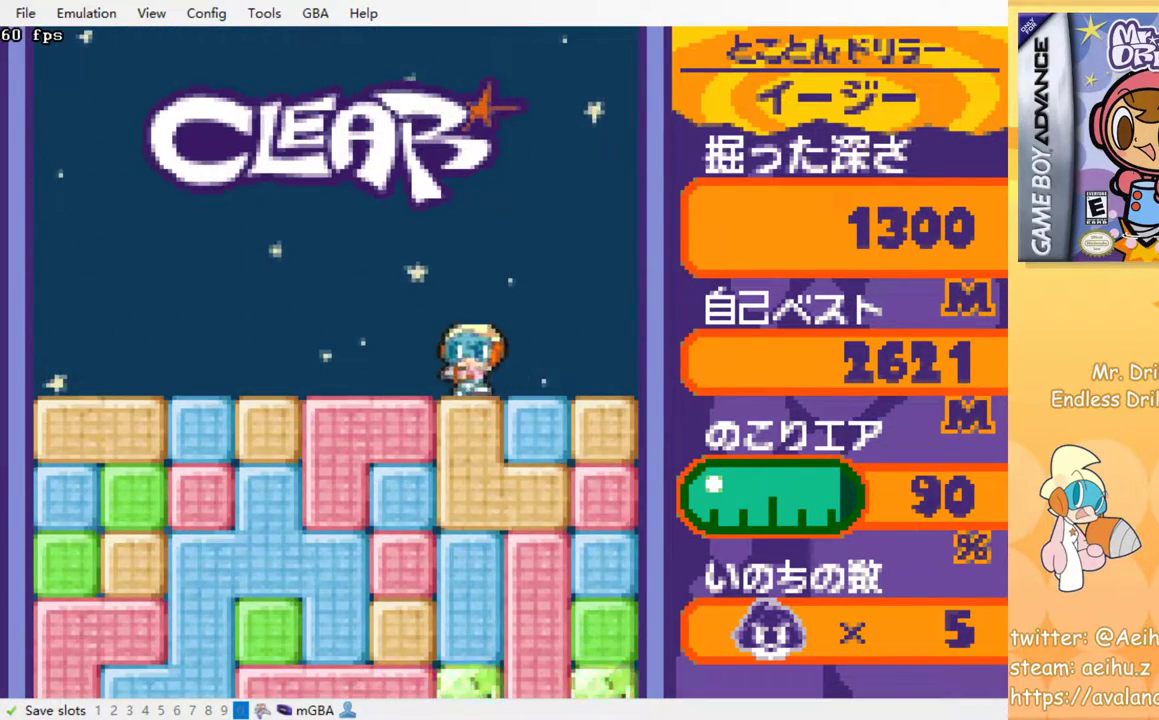
{"buttons": [], "events": [[17, "SQUARE", "down"], [100, "SQUARE", "up"], [167, "DPAD_DOWN", "up"], [167, "SQUARE", "down"], [250, "SQUARE", "up"], [333, "SQUARE", "down"], [417, "SQUARE", "up"]]}
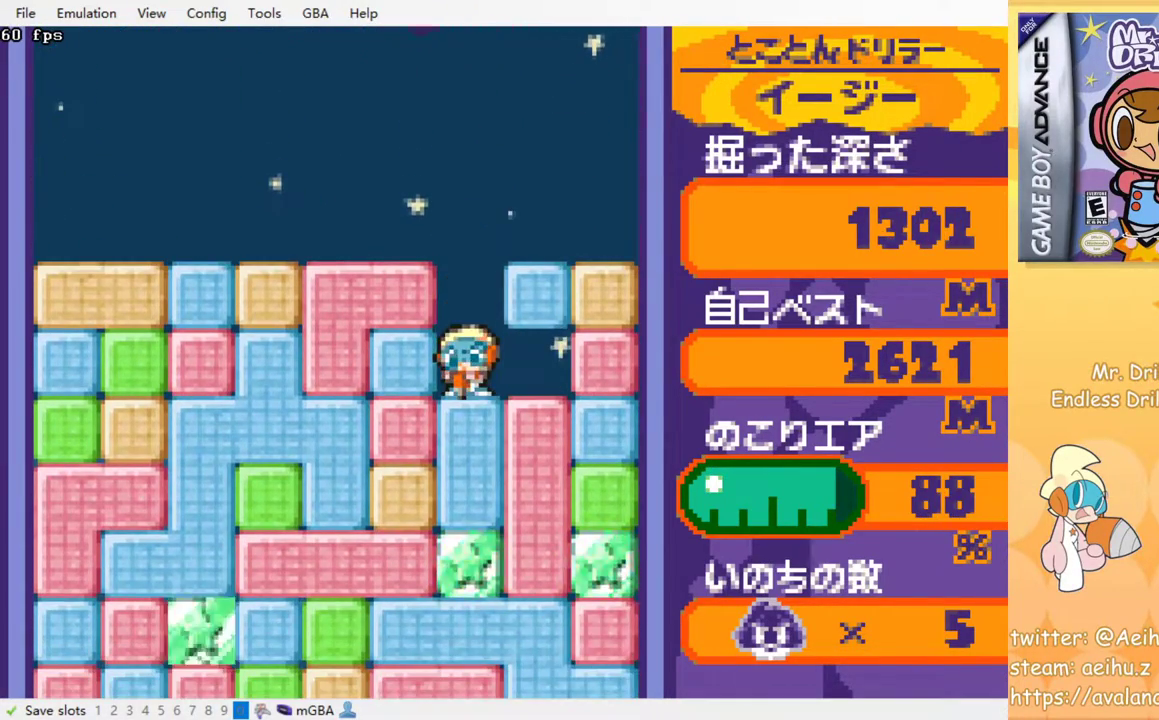
{"buttons": ["SQUARE"], "events": [[17, "SQUARE", "down"], [83, "SQUARE", "up"], [167, "SQUARE", "down"], [233, "SQUARE", "up"], [333, "SQUARE", "down"], [400, "SQUARE", "up"], [500, "SQUARE", "down"]]}
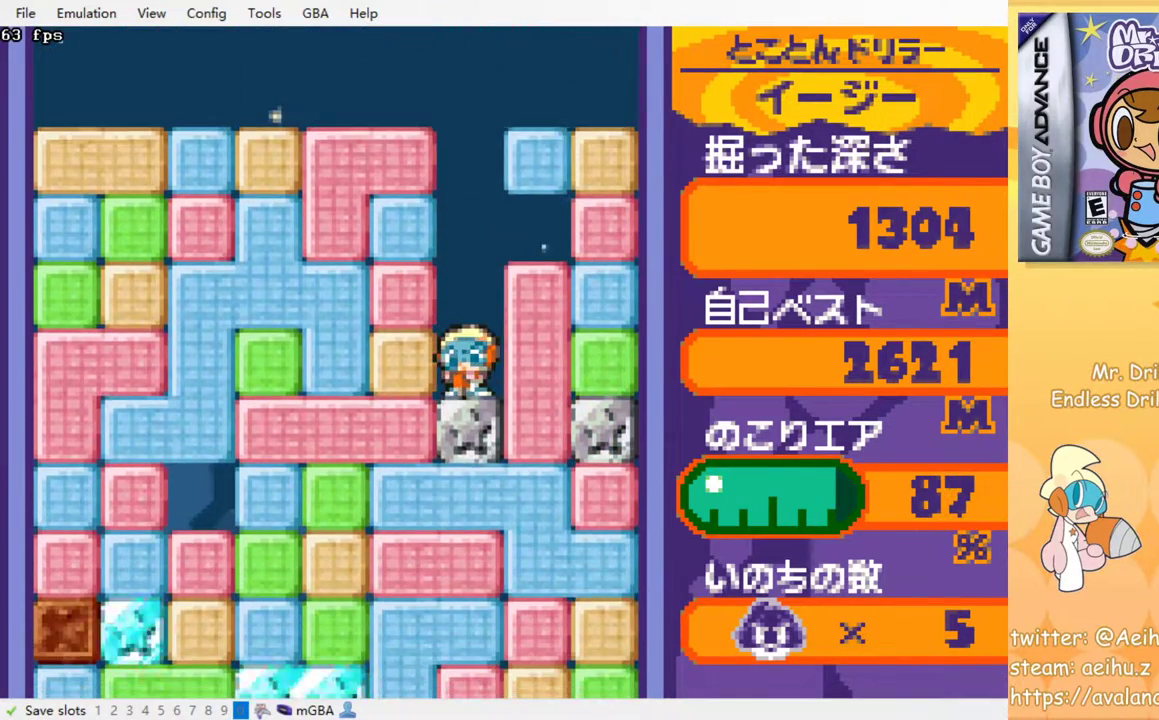
{"buttons": ["SQUARE"], "events": [[67, "SQUARE", "up"], [167, "SQUARE", "down"], [233, "SQUARE", "up"], [317, "SQUARE", "down"], [400, "SQUARE", "up"], [467, "SQUARE", "down"]]}
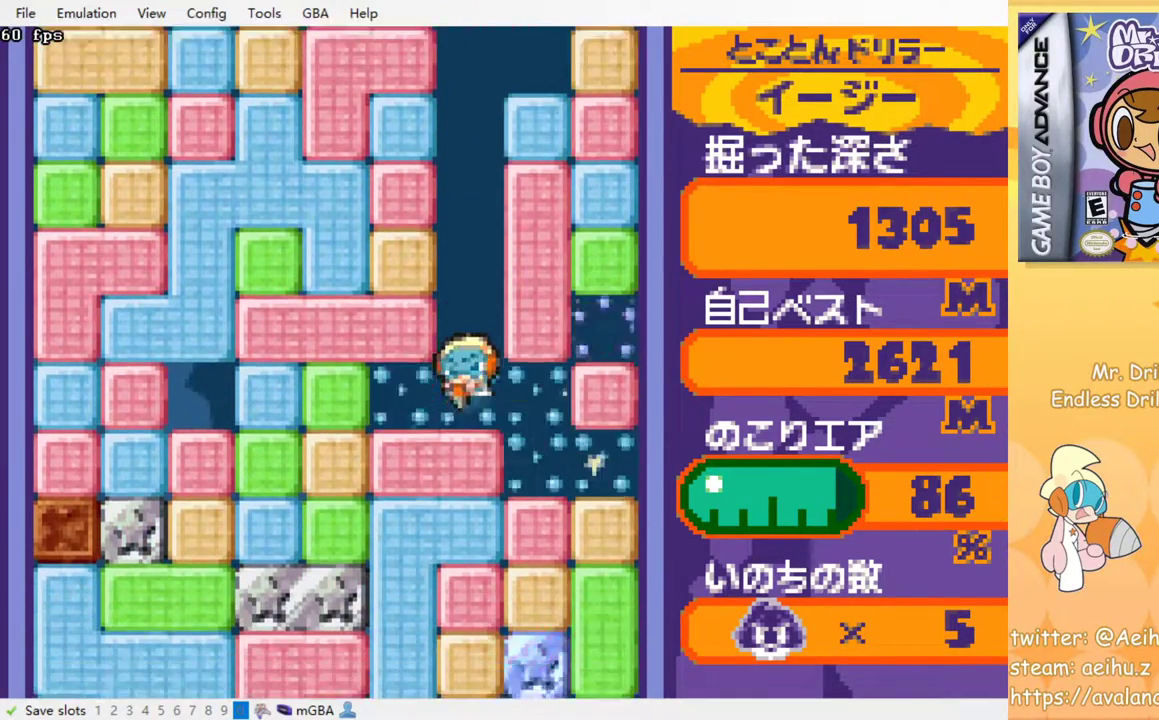
{"buttons": ["SQUARE"], "events": [[33, "SQUARE", "up"], [117, "SQUARE", "down"], [183, "SQUARE", "up"], [283, "SQUARE", "down"], [350, "SQUARE", "up"], [450, "SQUARE", "down"]]}
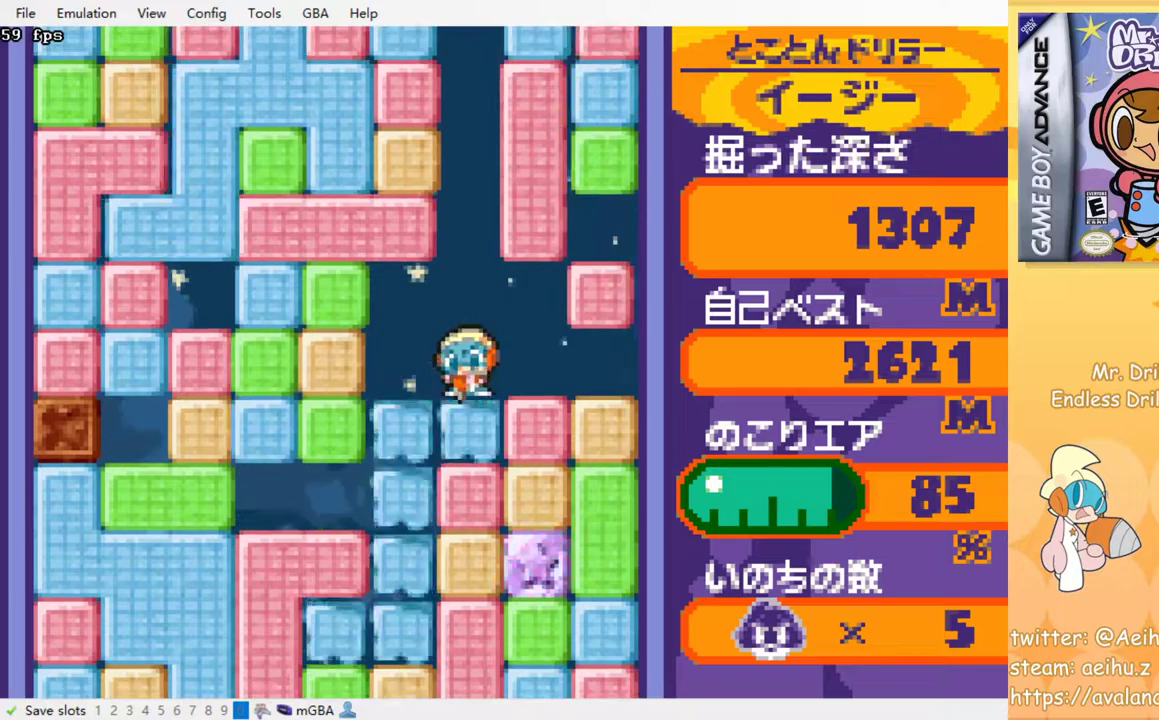
{"buttons": ["DPAD_DOWN"], "events": [[17, "SQUARE", "up"], [150, "DPAD_LEFT", "down"], [350, "DPAD_LEFT", "up"], [367, "DPAD_DOWN", "down"]]}
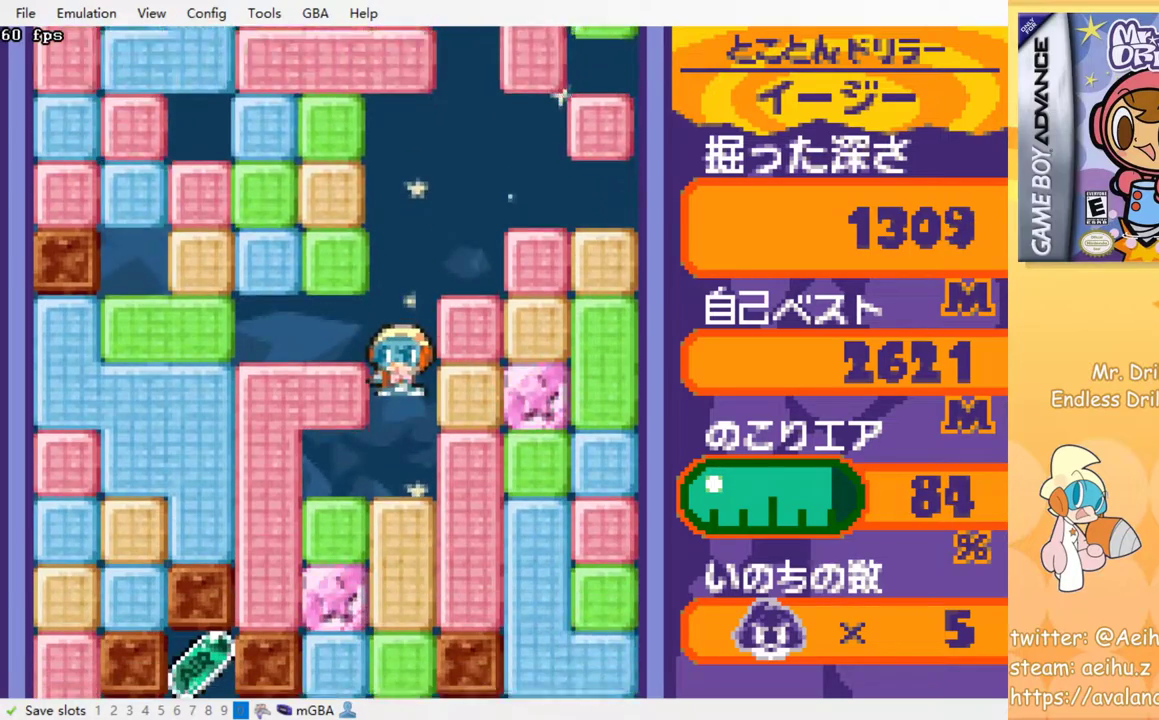
{"buttons": ["DPAD_DOWN"], "events": [[267, "SQUARE", "down"], [350, "SQUARE", "up"], [417, "SQUARE", "down"], [500, "SQUARE", "up"]]}
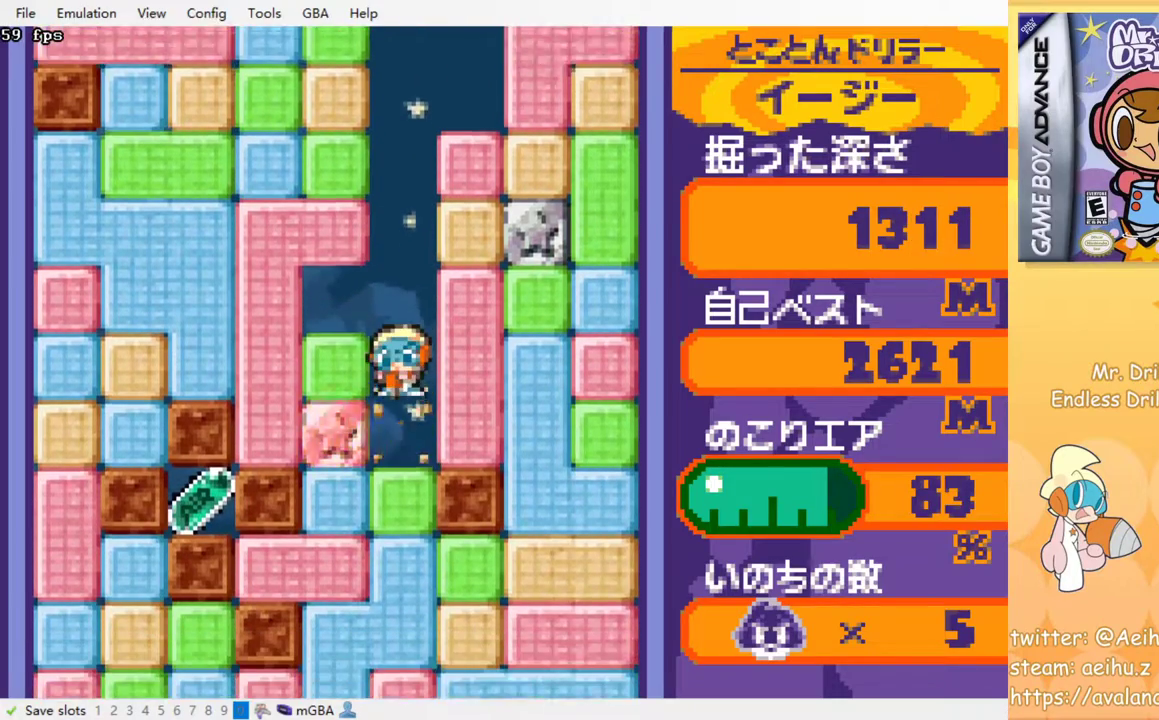
{"buttons": [], "events": [[100, "SQUARE", "down"], [183, "SQUARE", "up"], [267, "SQUARE", "down"], [367, "SQUARE", "up"], [467, "DPAD_DOWN", "up"]]}
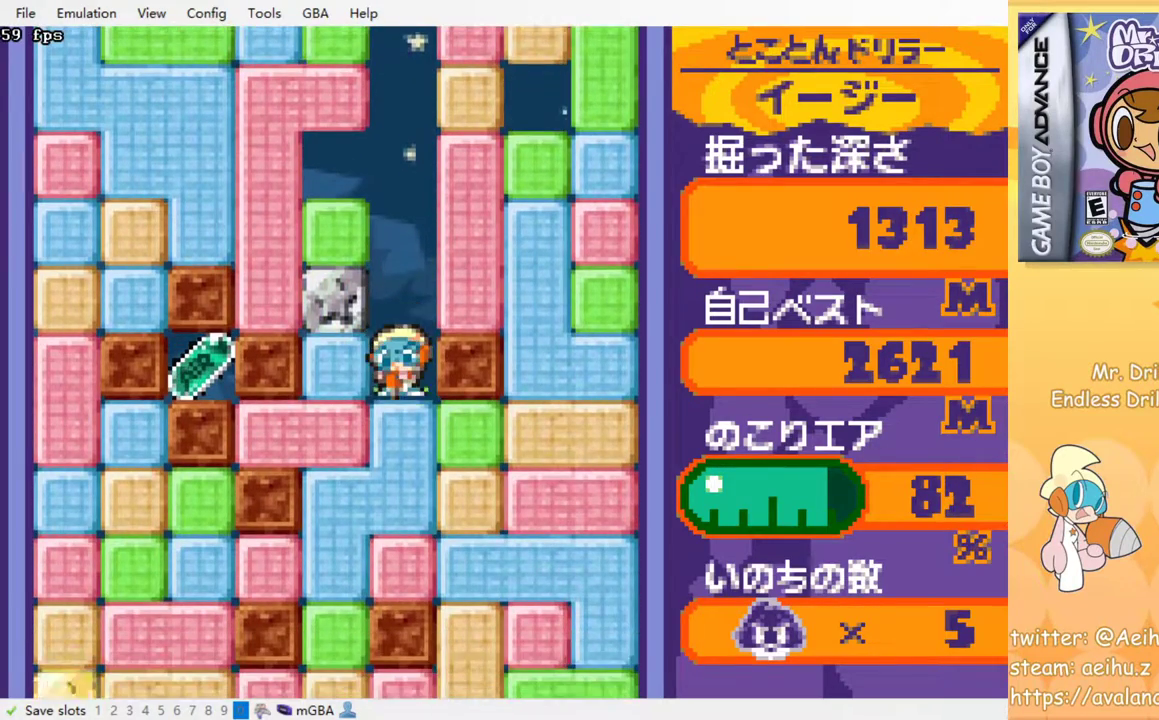
{"buttons": ["SQUARE", "DPAD_DOWN"], "events": [[17, "DPAD_LEFT", "down"], [100, "SQUARE", "down"], [217, "SQUARE", "up"], [350, "DPAD_DOWN", "down"], [350, "DPAD_LEFT", "up"], [400, "SQUARE", "down"]]}
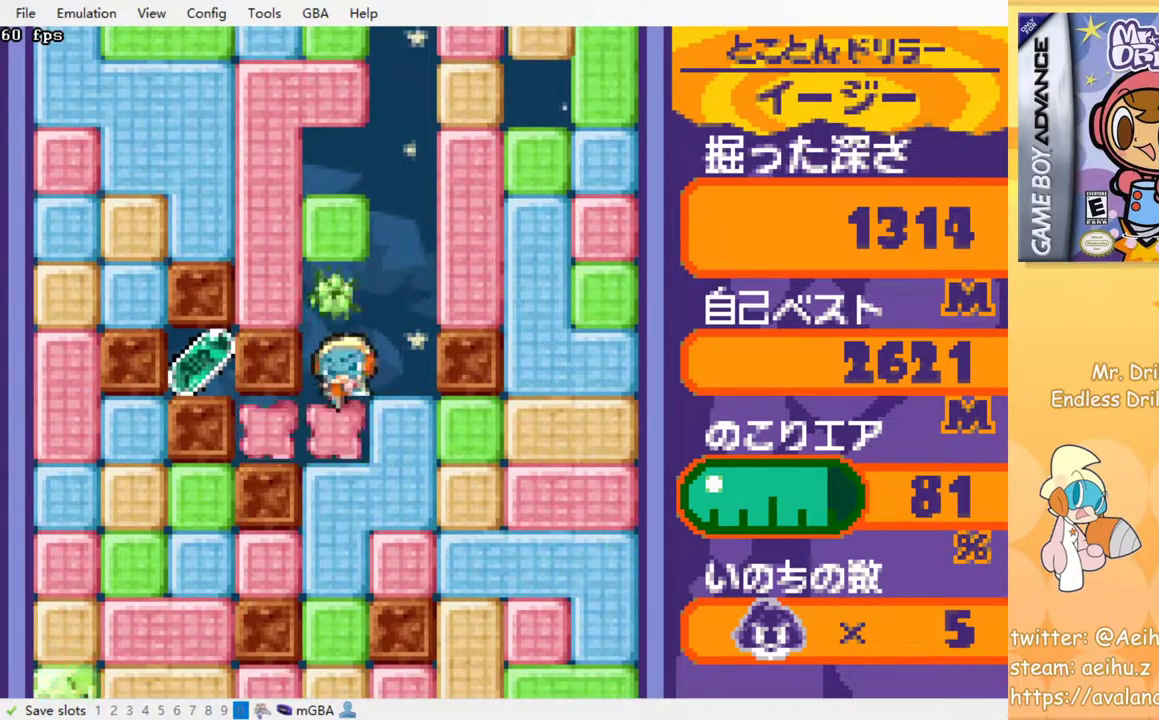
{"buttons": ["DPAD_DOWN"], "events": [[33, "SQUARE", "up"], [200, "SQUARE", "down"], [317, "SQUARE", "up"], [400, "SQUARE", "down"], [483, "SQUARE", "up"]]}
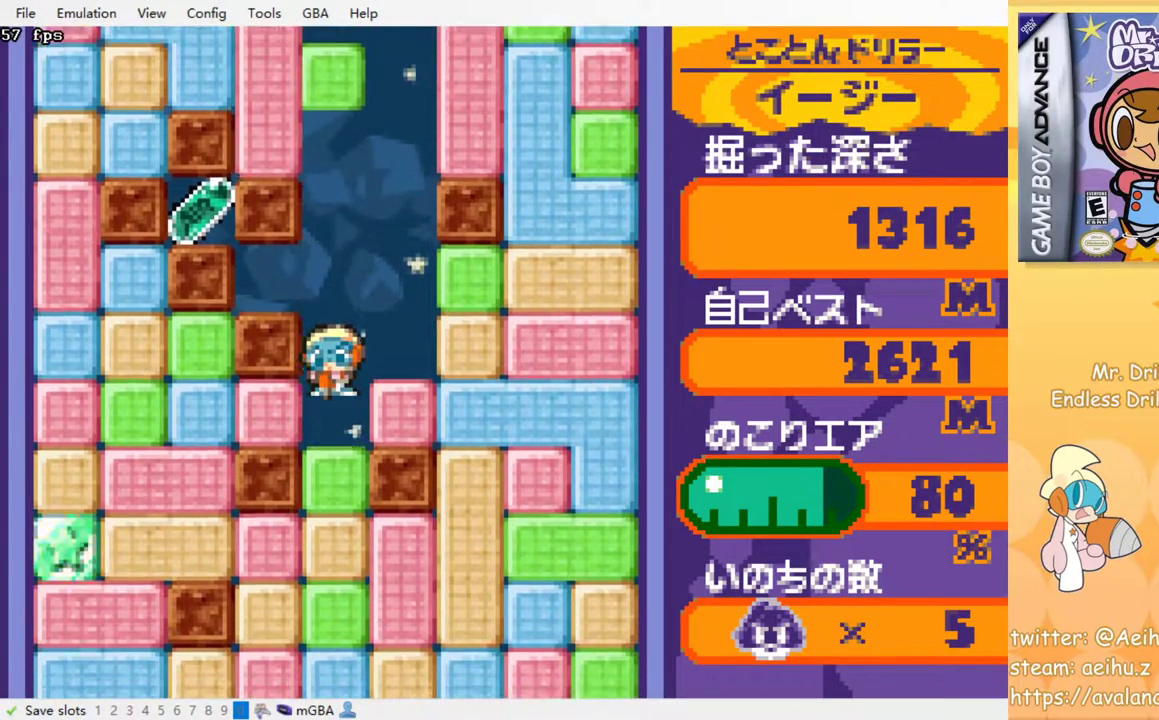
{"buttons": ["DPAD_DOWN"], "events": [[100, "SQUARE", "down"], [150, "SQUARE", "up"], [217, "SQUARE", "down"], [333, "SQUARE", "up"], [383, "SQUARE", "down"], [467, "SQUARE", "up"]]}
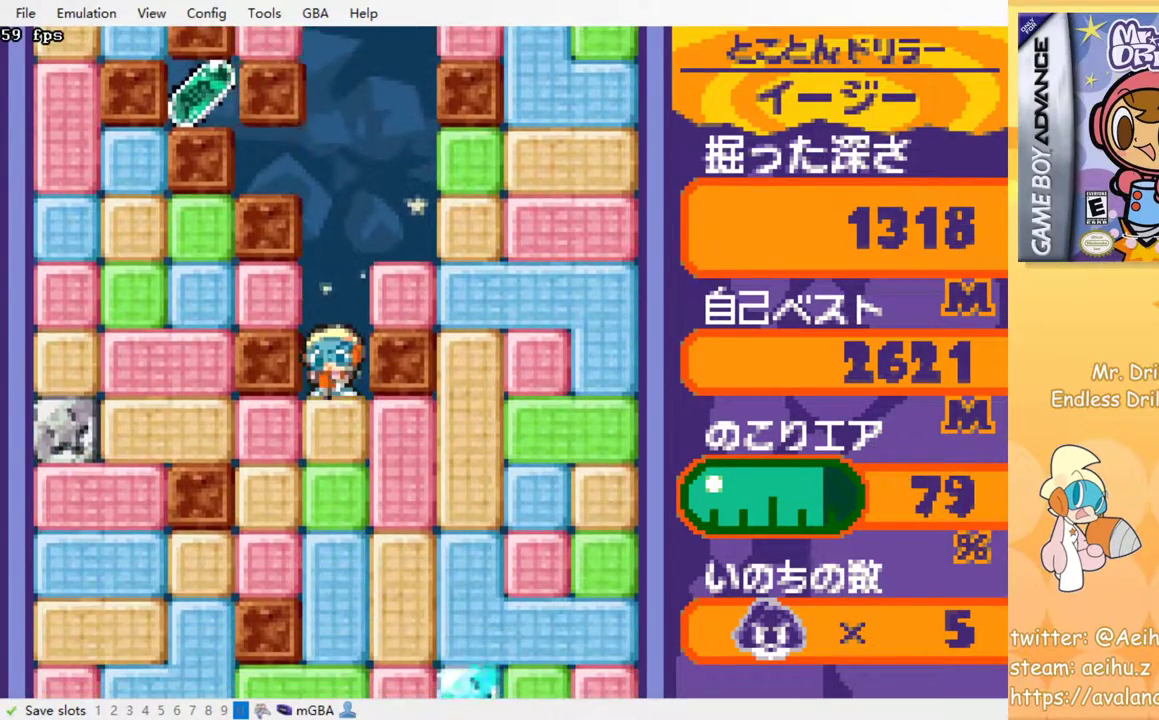
{"buttons": ["SQUARE", "DPAD_RIGHT"], "events": [[67, "SQUARE", "down"], [133, "SQUARE", "up"], [200, "SQUARE", "down"], [300, "SQUARE", "up"], [383, "DPAD_DOWN", "up"], [383, "DPAD_RIGHT", "down"], [450, "SQUARE", "down"]]}
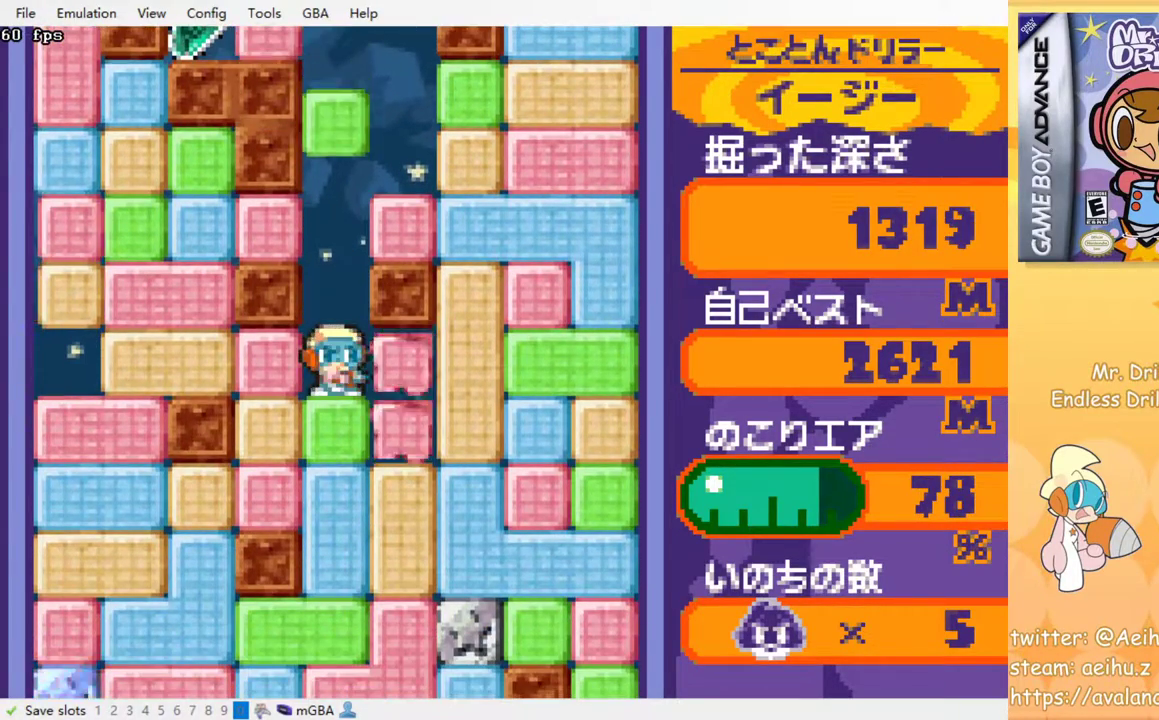
{"buttons": ["DPAD_DOWN"], "events": [[50, "SQUARE", "up"], [267, "DPAD_DOWN", "down"], [267, "DPAD_RIGHT", "up"], [417, "SQUARE", "down"], [483, "SQUARE", "up"]]}
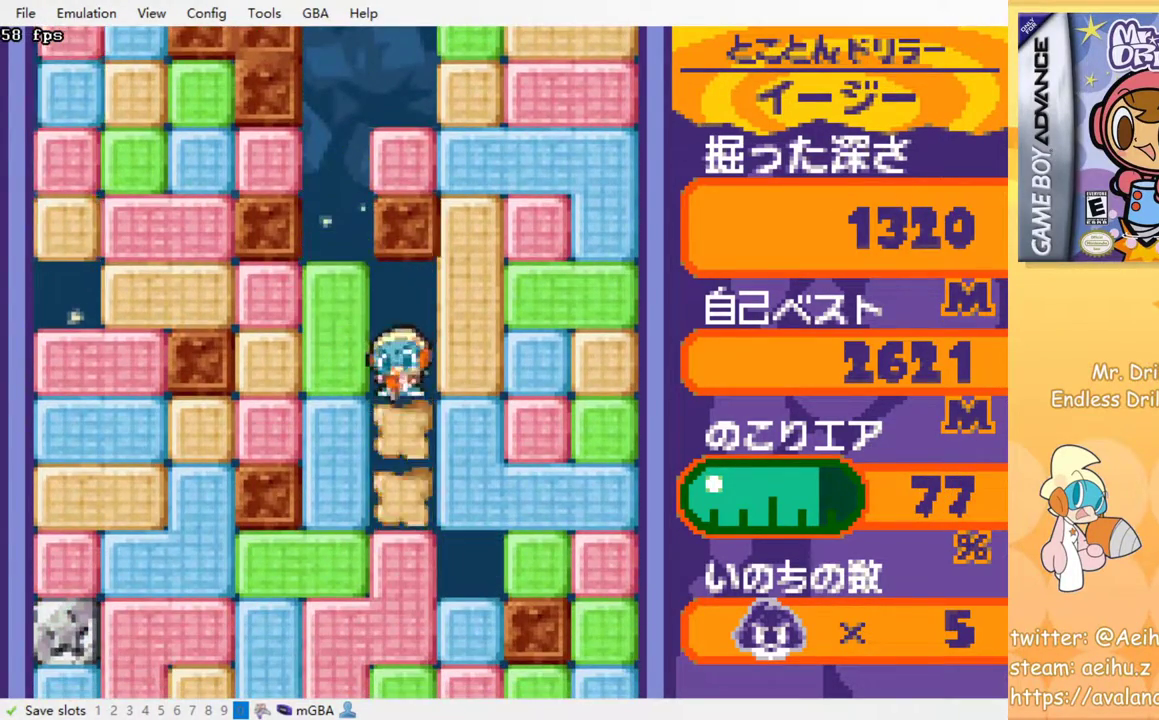
{"buttons": ["DPAD_DOWN"], "events": [[50, "SQUARE", "down"], [150, "SQUARE", "up"], [250, "SQUARE", "down"], [350, "SQUARE", "up"], [400, "SQUARE", "down"], [483, "SQUARE", "up"]]}
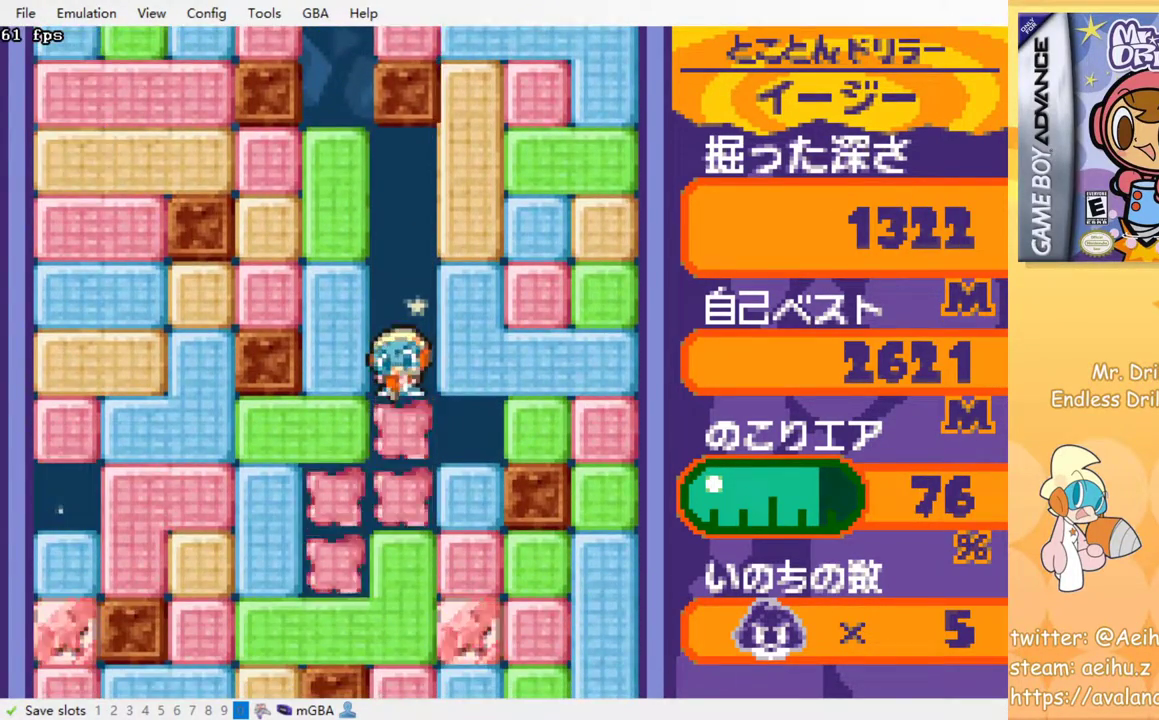
{"buttons": ["DPAD_DOWN"], "events": [[67, "SQUARE", "down"], [150, "SQUARE", "up"], [250, "SQUARE", "down"], [317, "SQUARE", "up"], [383, "SQUARE", "down"], [483, "SQUARE", "up"]]}
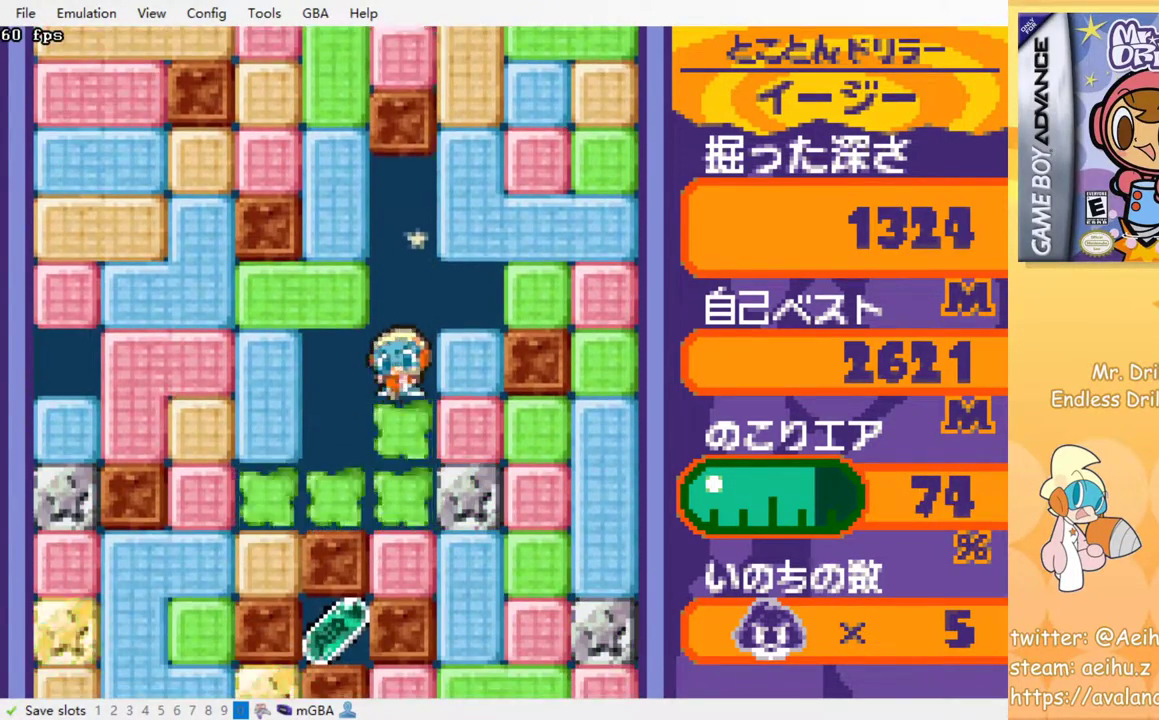
{"buttons": ["SQUARE", "DPAD_RIGHT"], "events": [[50, "SQUARE", "down"], [117, "SQUARE", "up"], [400, "DPAD_DOWN", "up"], [400, "DPAD_RIGHT", "down"], [467, "SQUARE", "down"]]}
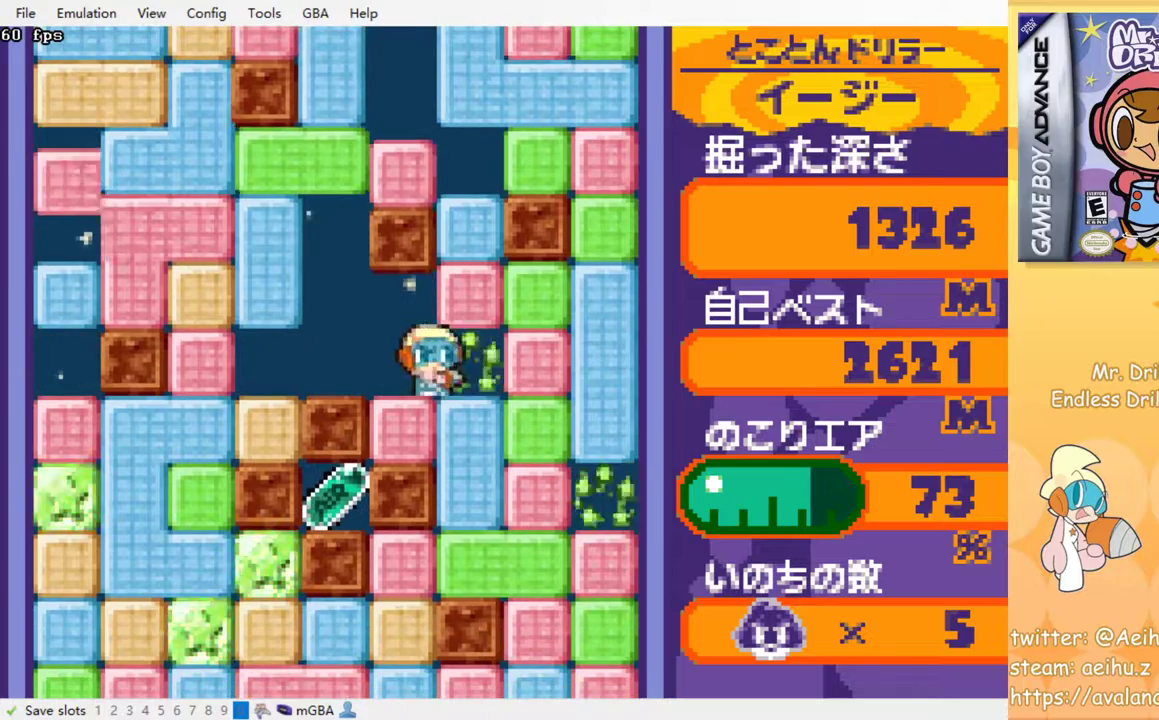
{"buttons": ["DPAD_DOWN"], "events": [[67, "SQUARE", "up"], [233, "DPAD_DOWN", "down"], [233, "DPAD_RIGHT", "up"], [317, "SQUARE", "down"], [417, "SQUARE", "up"]]}
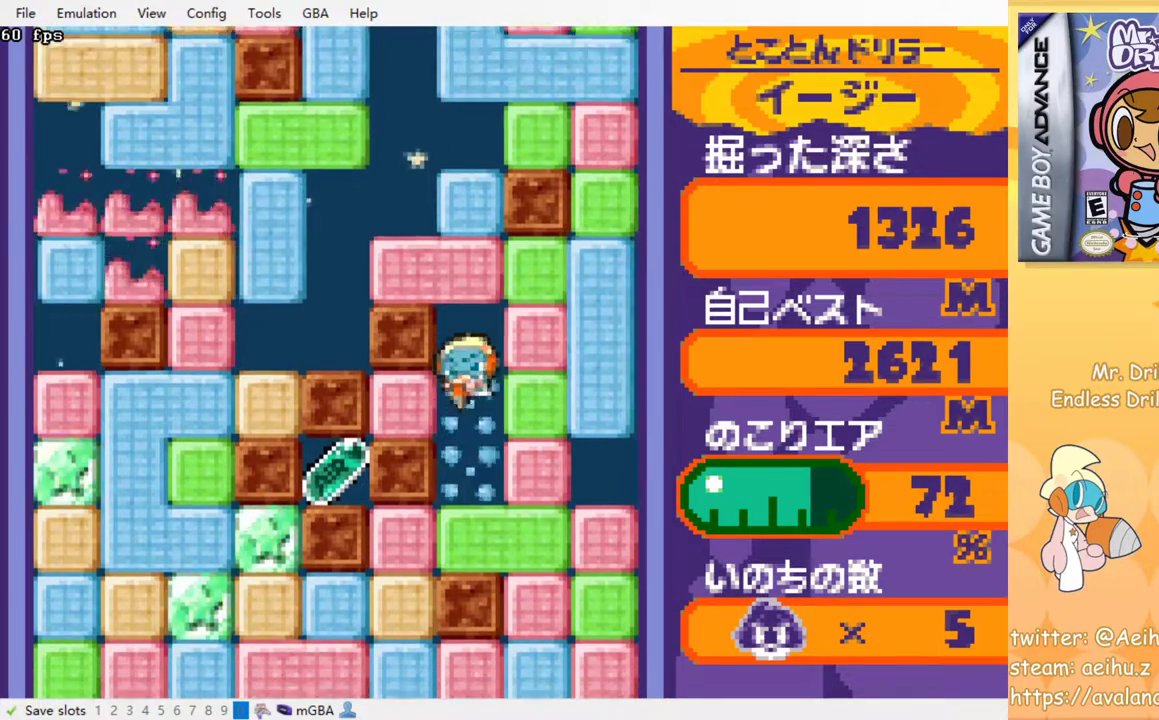
{"buttons": [], "events": [[283, "SQUARE", "down"], [417, "SQUARE", "up"], [433, "DPAD_DOWN", "up"]]}
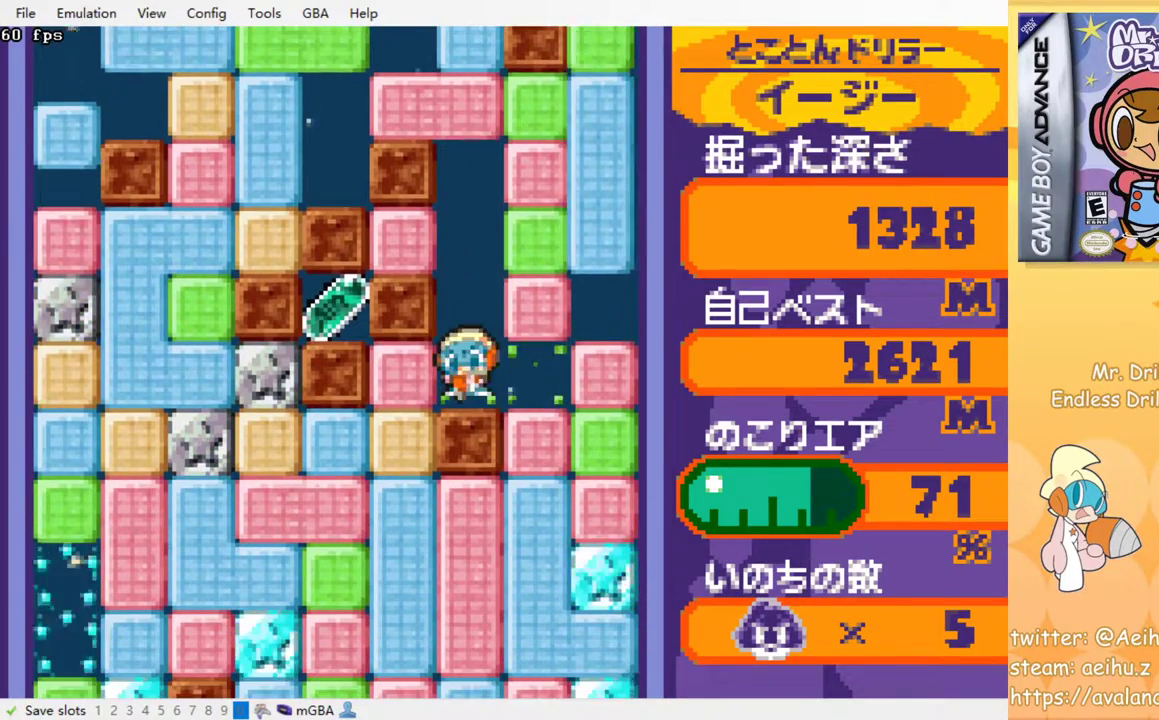
{"buttons": ["SQUARE", "DPAD_DOWN"], "events": [[33, "DPAD_LEFT", "down"], [117, "SQUARE", "down"], [250, "SQUARE", "up"], [333, "DPAD_DOWN", "down"], [333, "DPAD_LEFT", "up"], [433, "SQUARE", "down"]]}
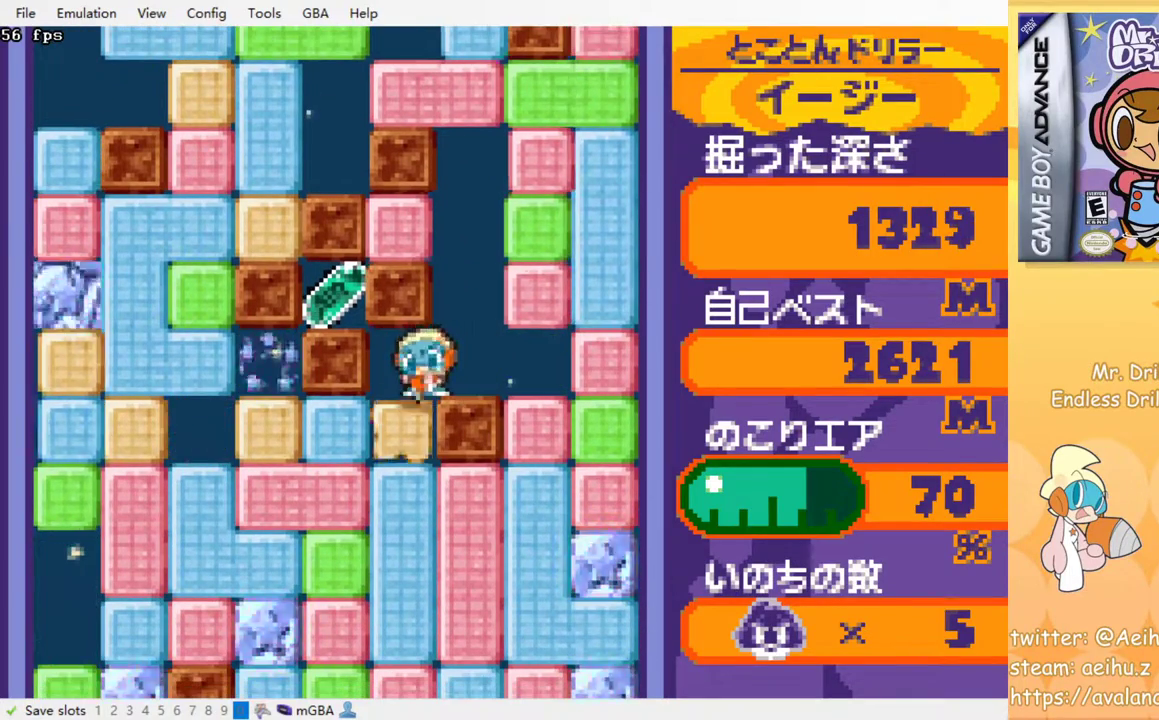
{"buttons": ["DPAD_LEFT"], "events": [[67, "SQUARE", "up"], [167, "DPAD_DOWN", "up"], [183, "DPAD_LEFT", "down"], [250, "SQUARE", "down"], [417, "SQUARE", "up"]]}
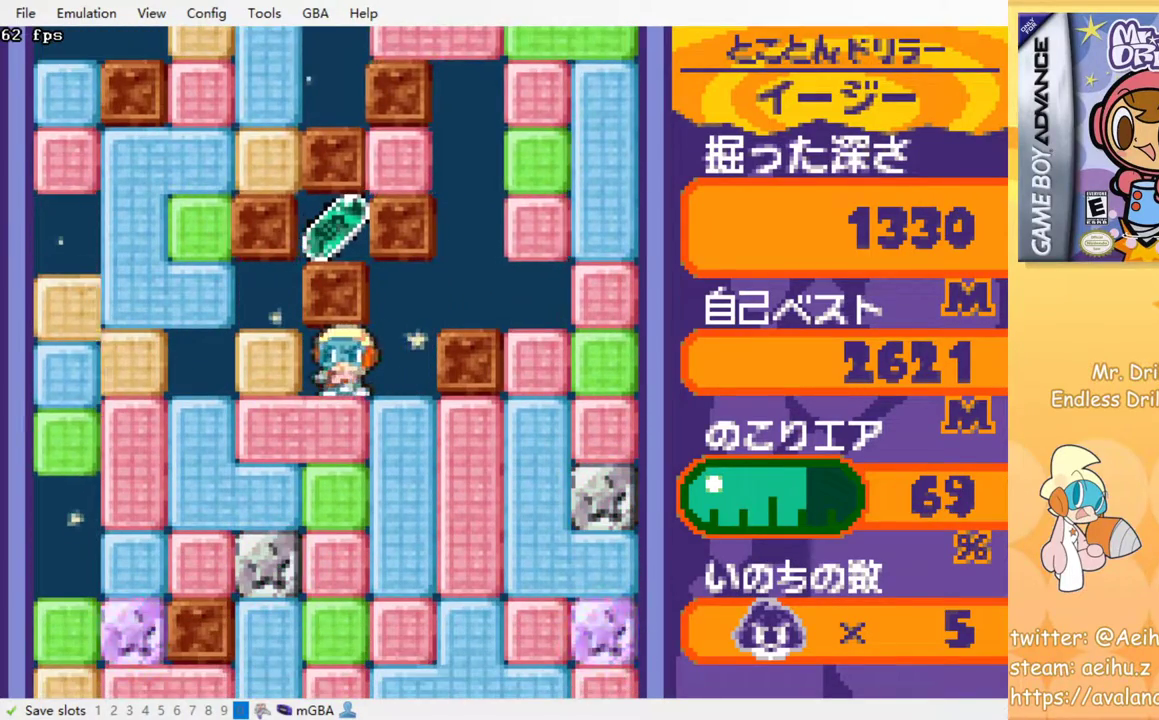
{"buttons": ["SQUARE", "DPAD_DOWN"], "events": [[17, "DPAD_DOWN", "down"], [17, "DPAD_LEFT", "up"], [83, "SQUARE", "down"], [250, "SQUARE", "up"], [433, "SQUARE", "down"]]}
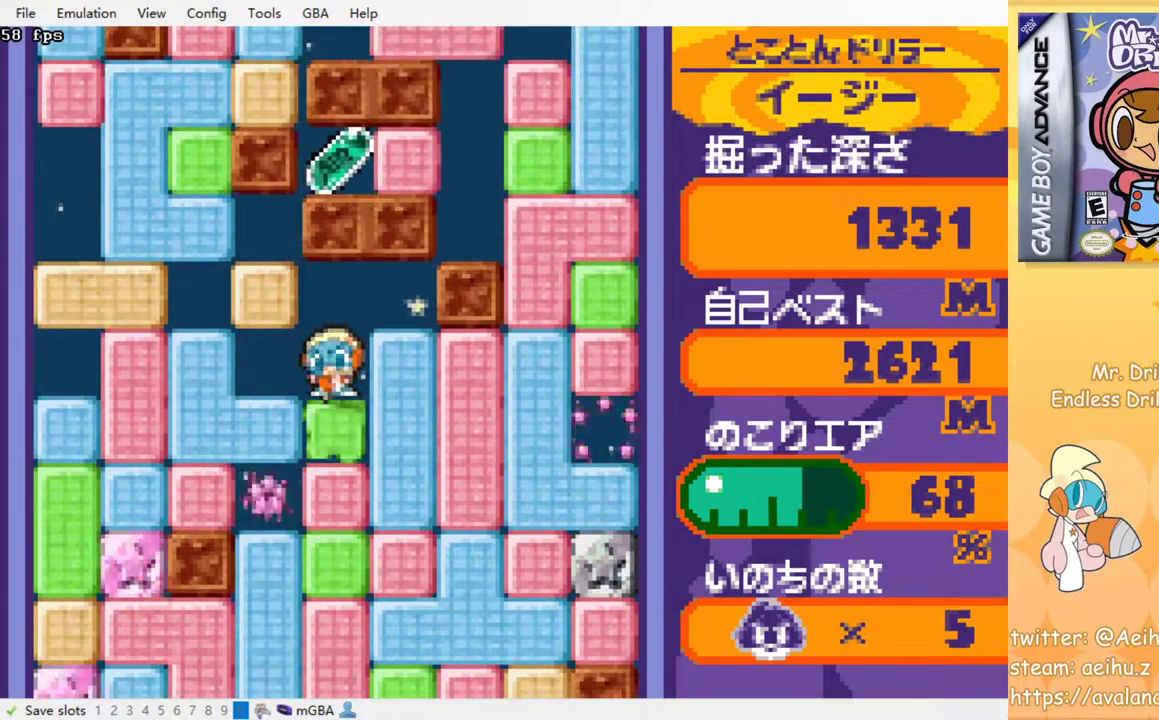
{"buttons": ["DPAD_RIGHT"], "events": [[33, "SQUARE", "up"], [133, "SQUARE", "down"], [217, "SQUARE", "up"], [267, "DPAD_DOWN", "up"], [483, "DPAD_RIGHT", "down"]]}
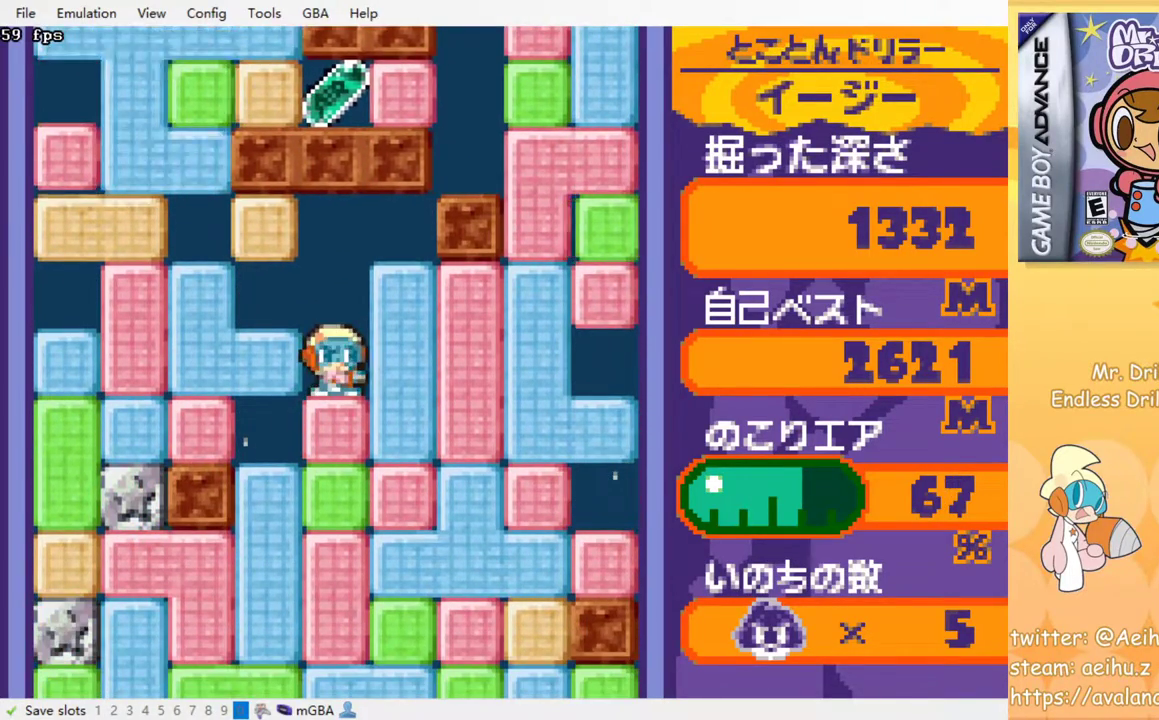
{"buttons": ["SQUARE", "DPAD_DOWN"], "events": [[67, "SQUARE", "down"], [100, "DPAD_RIGHT", "up"], [117, "SQUARE", "up"], [183, "DPAD_DOWN", "down"], [267, "SQUARE", "down"], [383, "SQUARE", "up"], [450, "SQUARE", "down"]]}
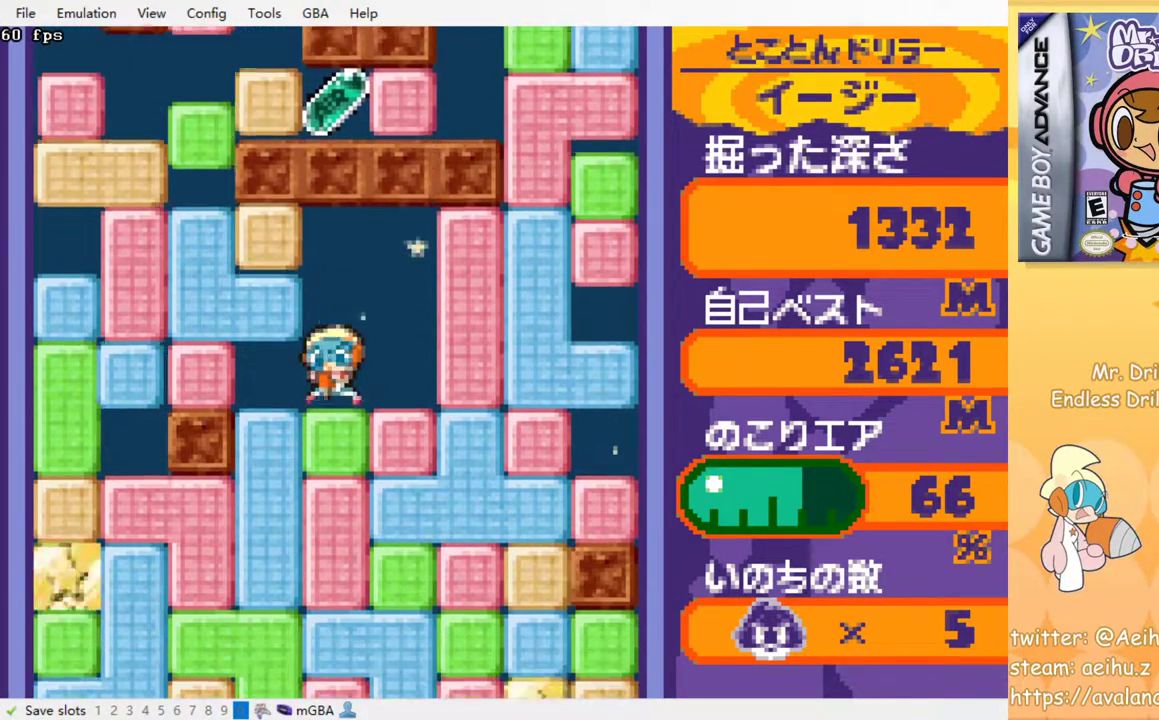
{"buttons": ["SQUARE", "DPAD_DOWN"], "events": [[33, "SQUARE", "up"], [100, "SQUARE", "down"], [200, "SQUARE", "up"], [267, "SQUARE", "down"], [350, "SQUARE", "up"], [433, "SQUARE", "down"]]}
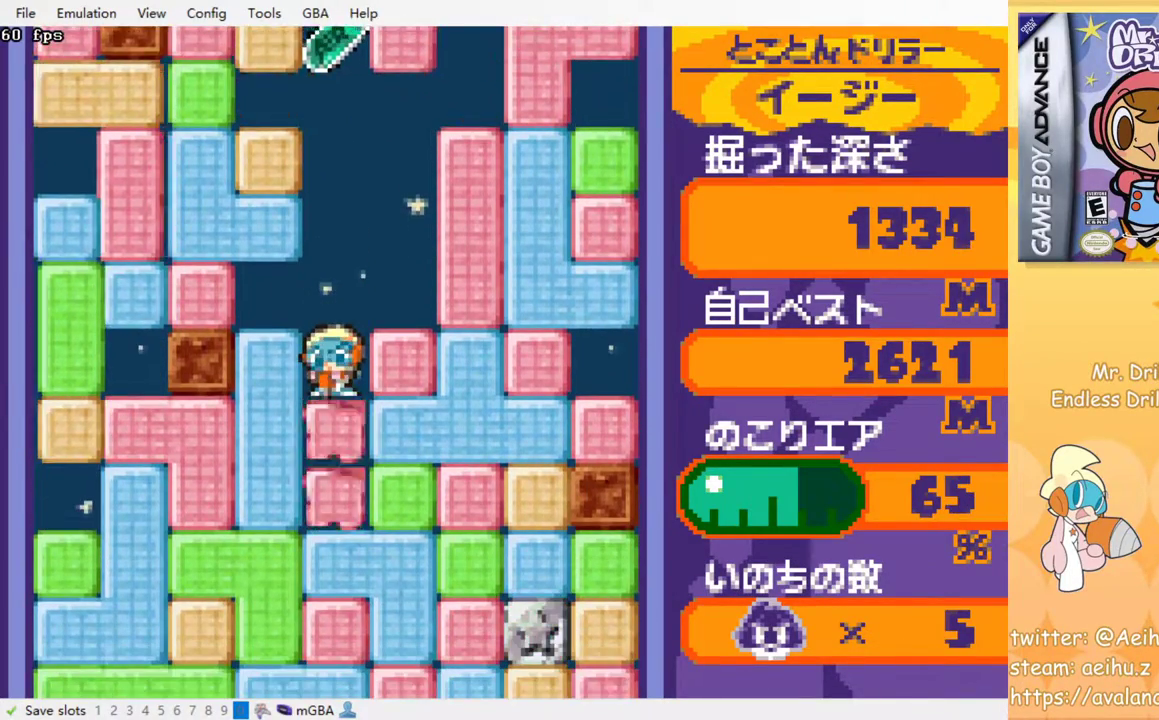
{"buttons": ["DPAD_DOWN"], "events": [[17, "SQUARE", "up"], [100, "SQUARE", "down"], [183, "SQUARE", "up"], [267, "SQUARE", "down"], [350, "SQUARE", "up"], [417, "SQUARE", "down"], [500, "SQUARE", "up"]]}